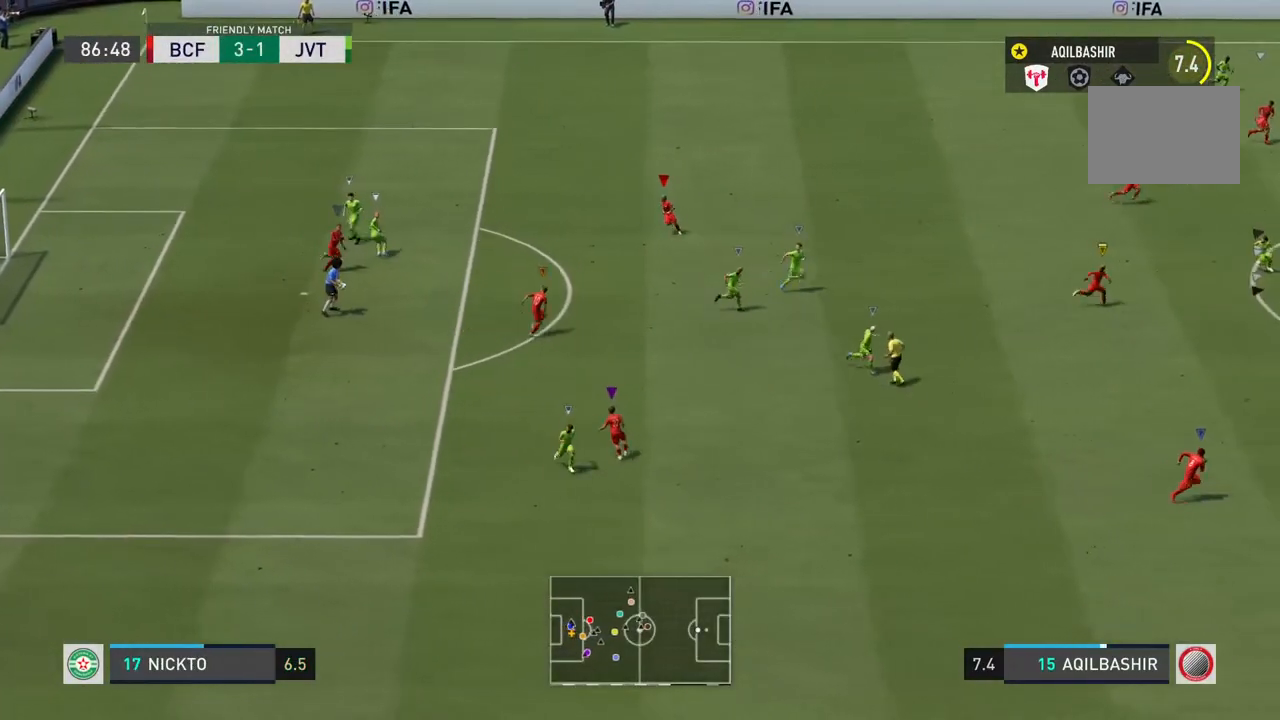
Gameplay with a controller (PlayStation layout); each line is a JSON object with the inputs held at the frame after it. "events" lists button and stick changes between this image and that frame as [ms after this image, input, new state], when the widget could be followed in between. Not read: L3 R3.
{"buttons": ["L2"], "left_stick": "down", "right_stick": "center", "events": [[450, "left_stick", "down"]]}
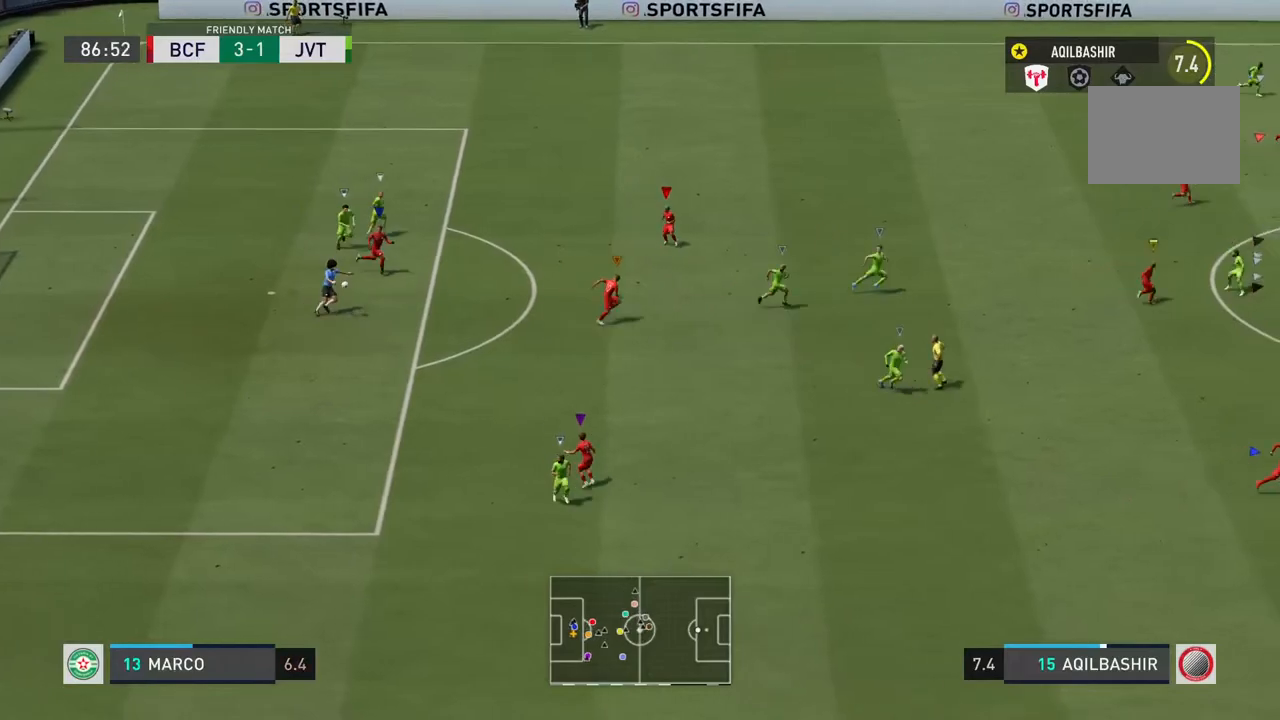
{"buttons": ["L2"], "left_stick": "right", "right_stick": "center", "events": [[283, "left_stick", "down-right"], [450, "left_stick", "right"]]}
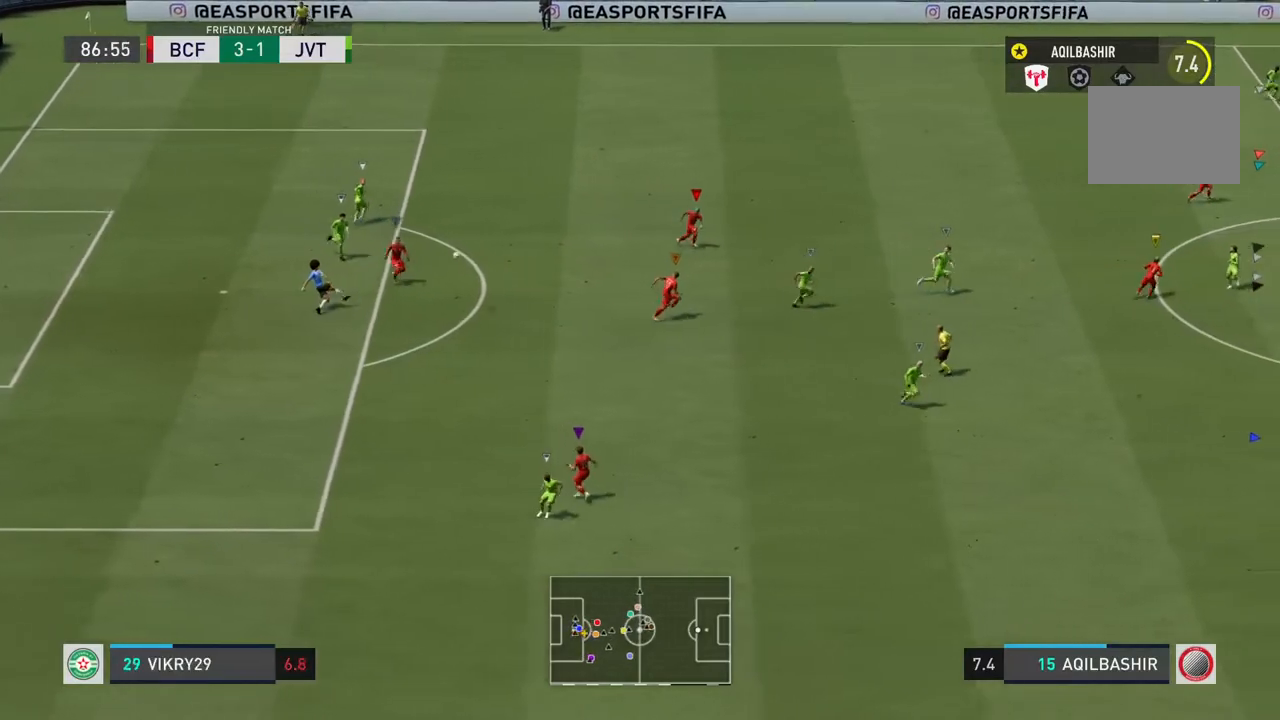
{"buttons": ["L2", "R2"], "left_stick": "right", "right_stick": "center", "events": [[233, "R2", "down"]]}
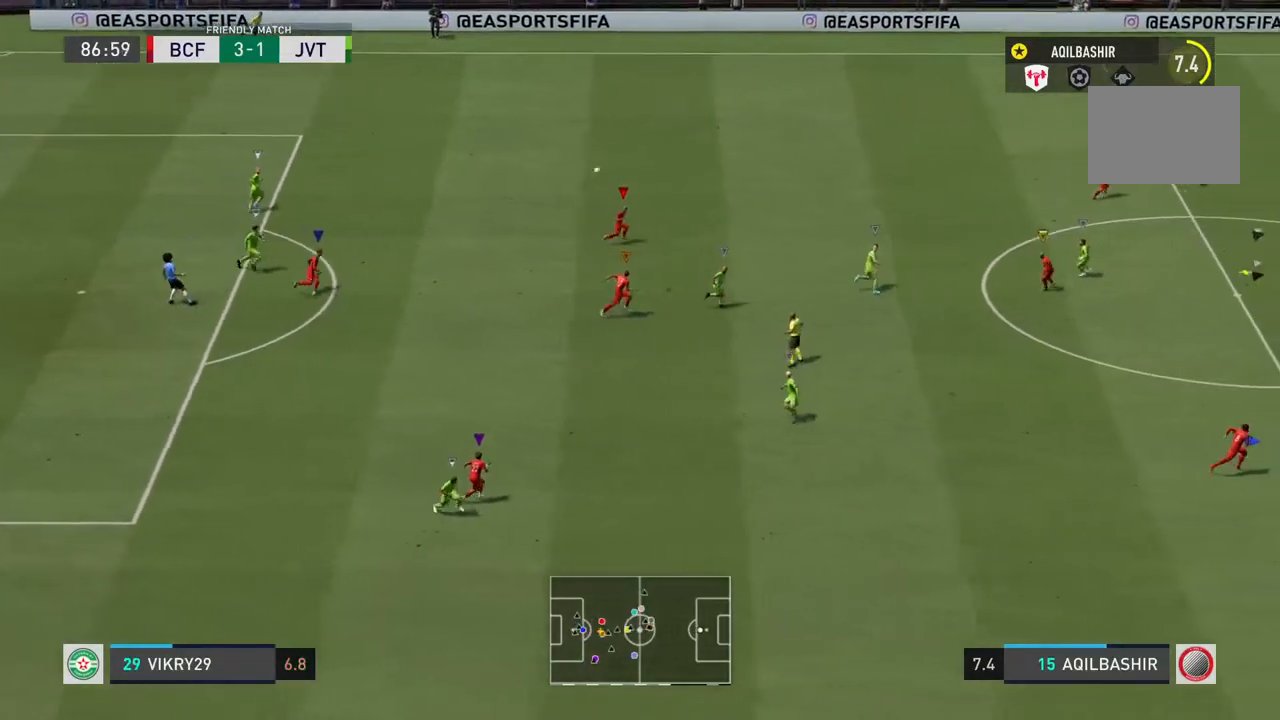
{"buttons": ["L2"], "left_stick": "down-right", "right_stick": "center", "events": [[167, "R2", "up"], [200, "left_stick", "down-right"]]}
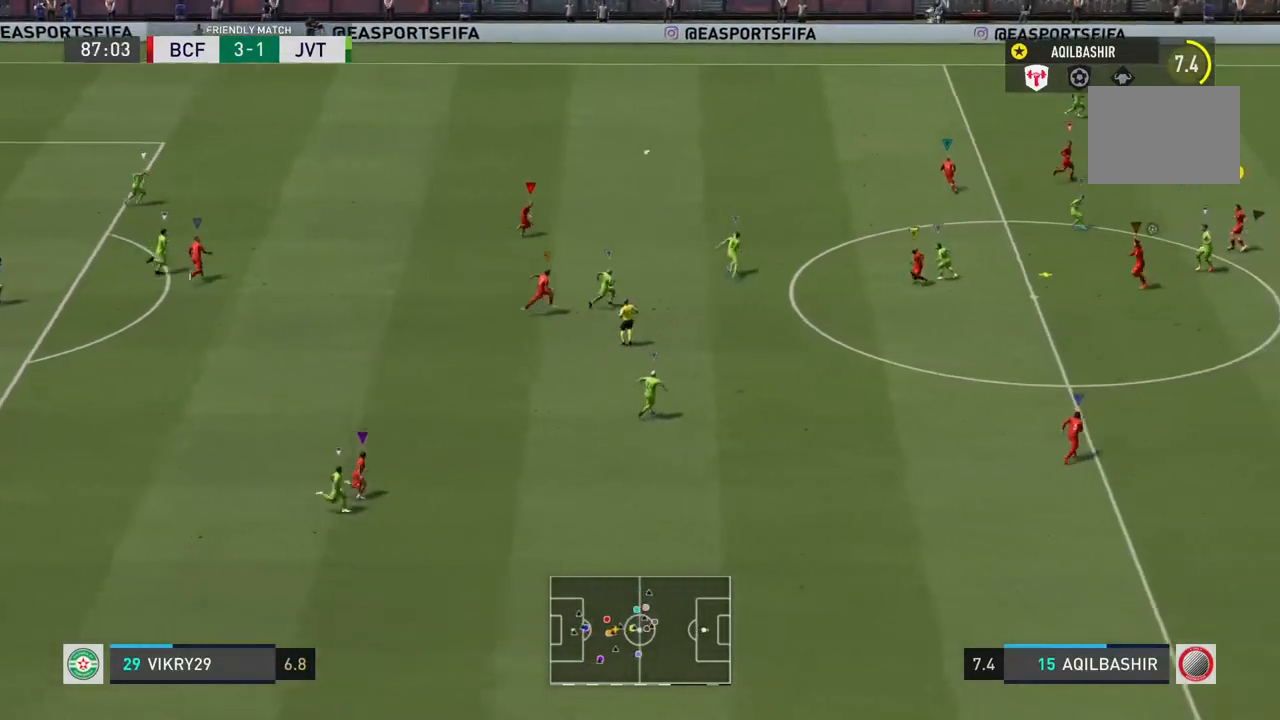
{"buttons": ["L2", "R2"], "left_stick": "down-left", "right_stick": "center", "events": [[317, "left_stick", "down-left"], [500, "R2", "down"]]}
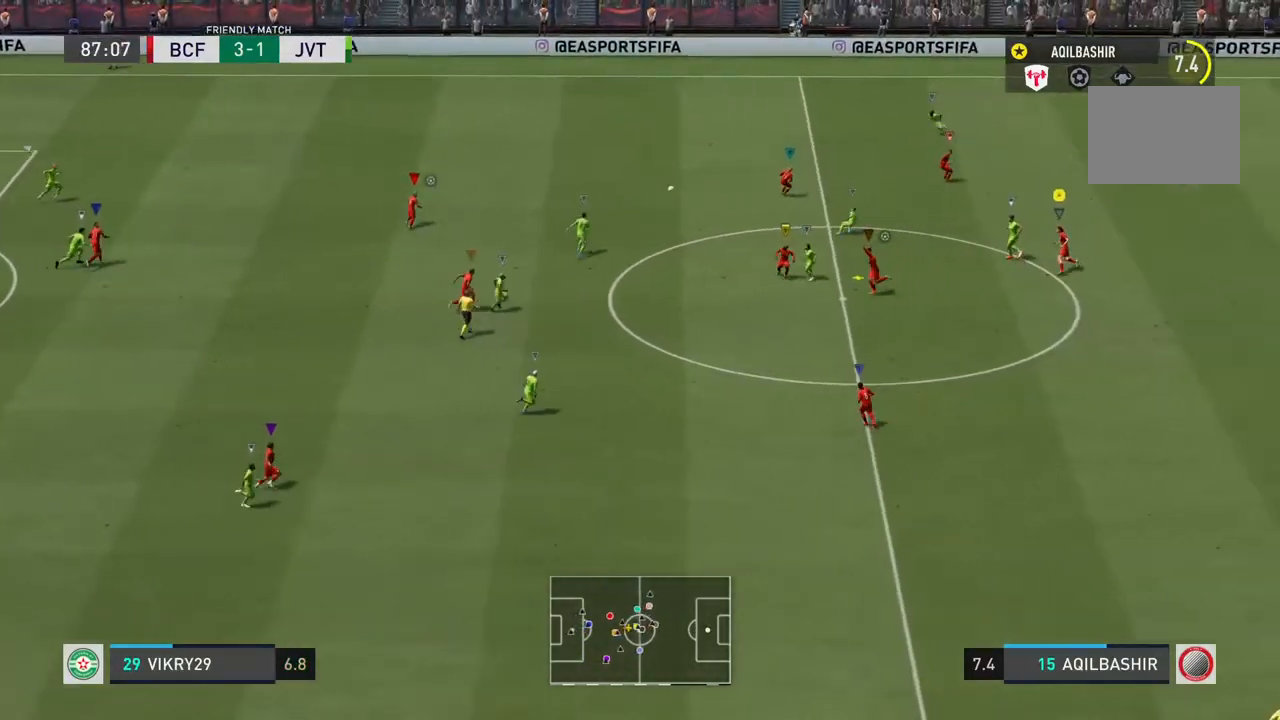
{"buttons": ["L2"], "left_stick": "down-left", "right_stick": "center", "events": [[17, "left_stick", "left"], [367, "R2", "up"], [483, "left_stick", "down-left"]]}
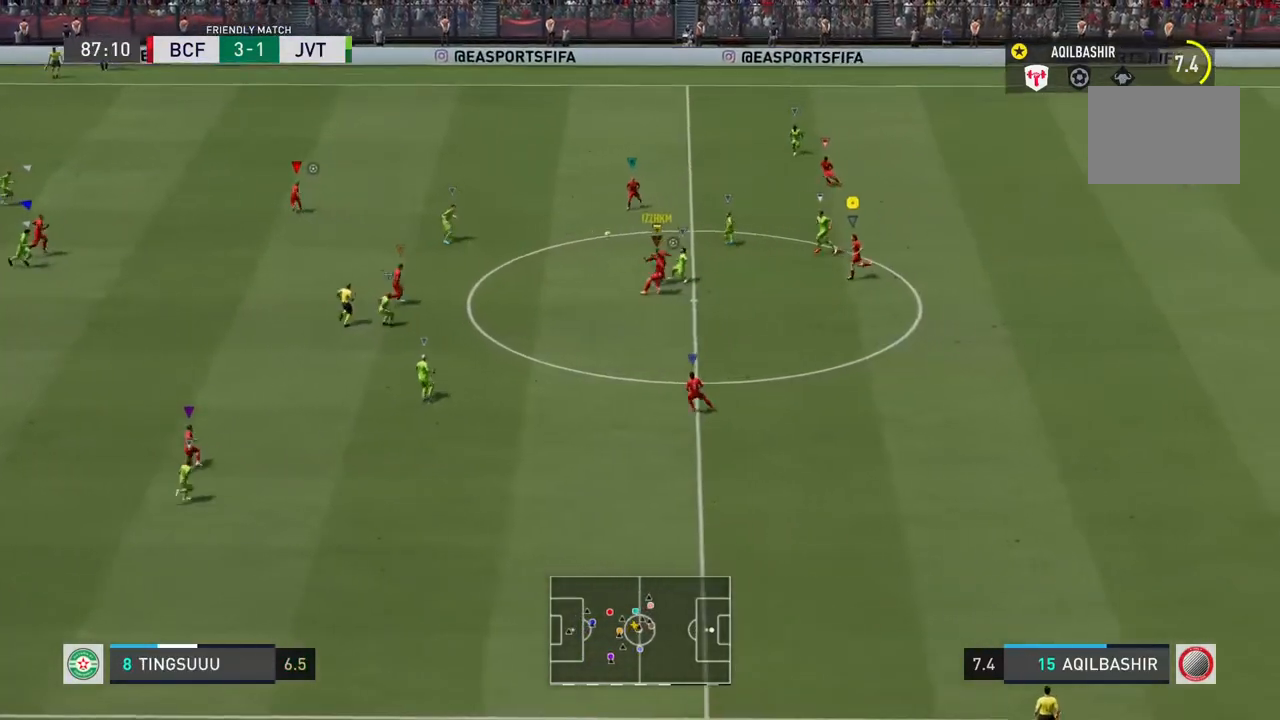
{"buttons": ["L2"], "left_stick": "up-right", "right_stick": "center", "events": [[117, "left_stick", "down"], [433, "left_stick", "up-right"]]}
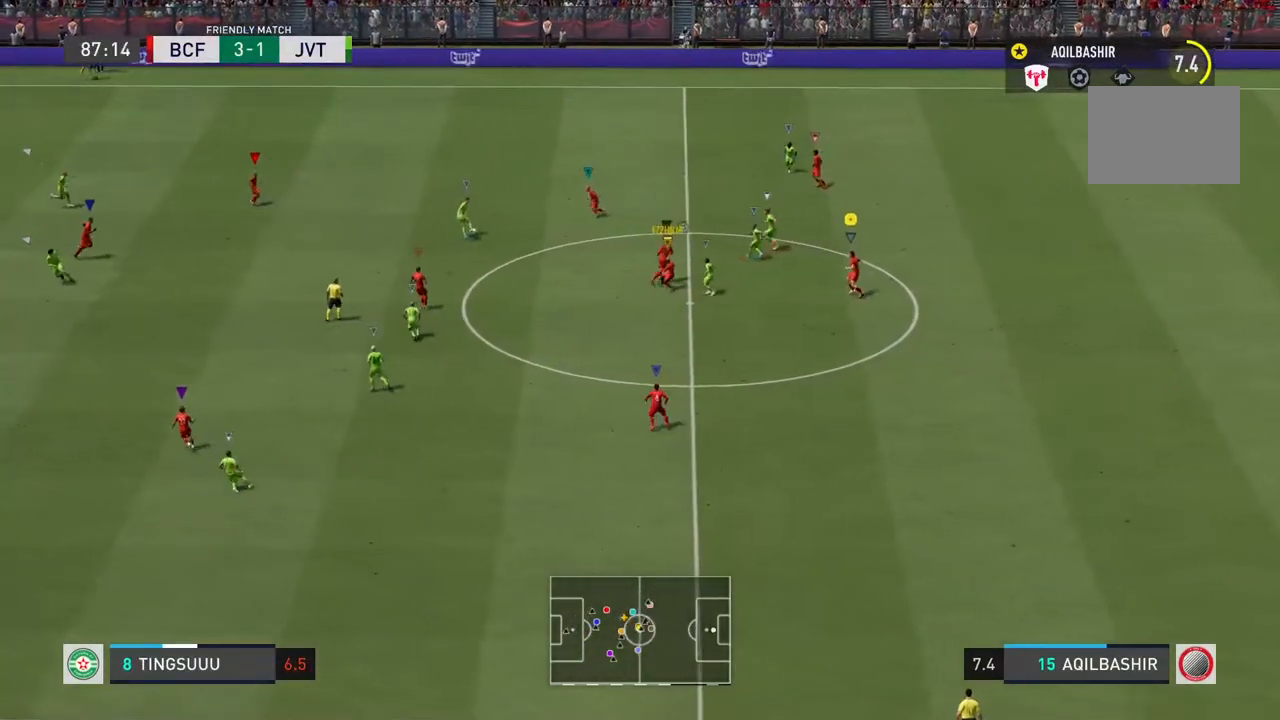
{"buttons": ["L2"], "left_stick": "up", "right_stick": "center", "events": [[100, "left_stick", "up"], [233, "left_stick", "up-left"], [500, "left_stick", "up"]]}
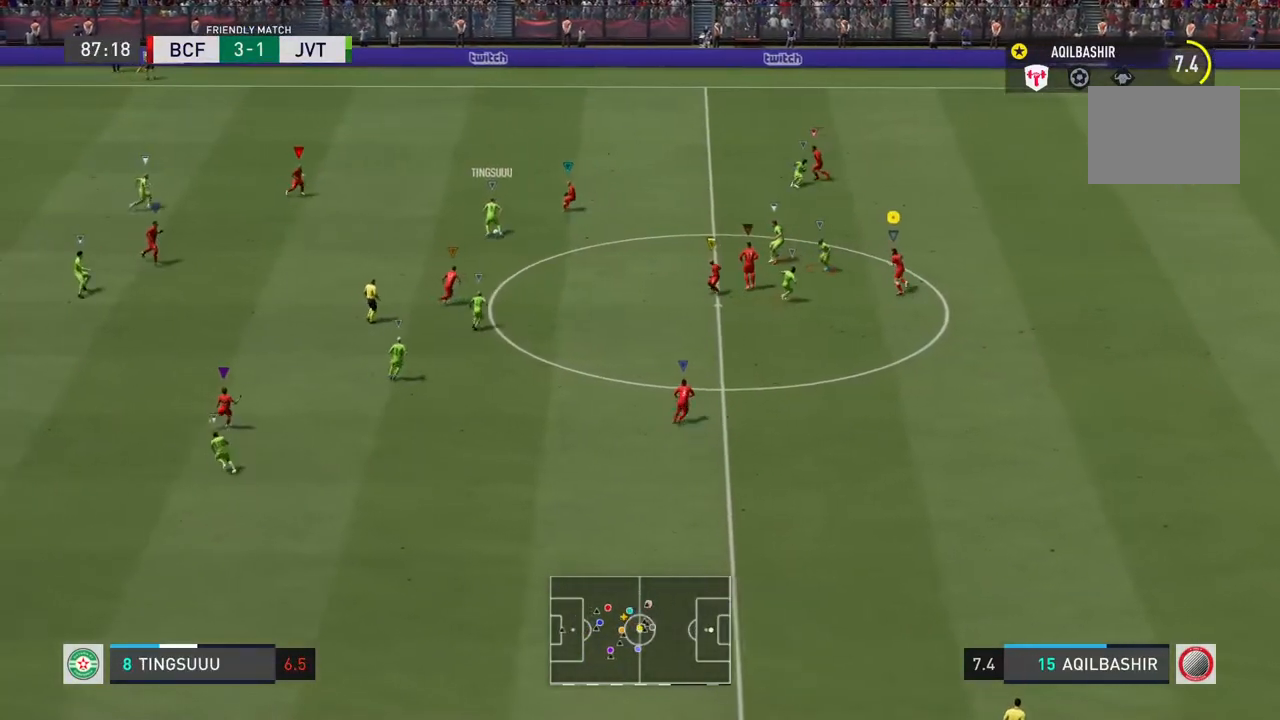
{"buttons": ["R2"], "left_stick": "right", "right_stick": "center", "events": [[133, "left_stick", "up-right"], [283, "R2", "down"], [433, "left_stick", "right"], [450, "L2", "up"]]}
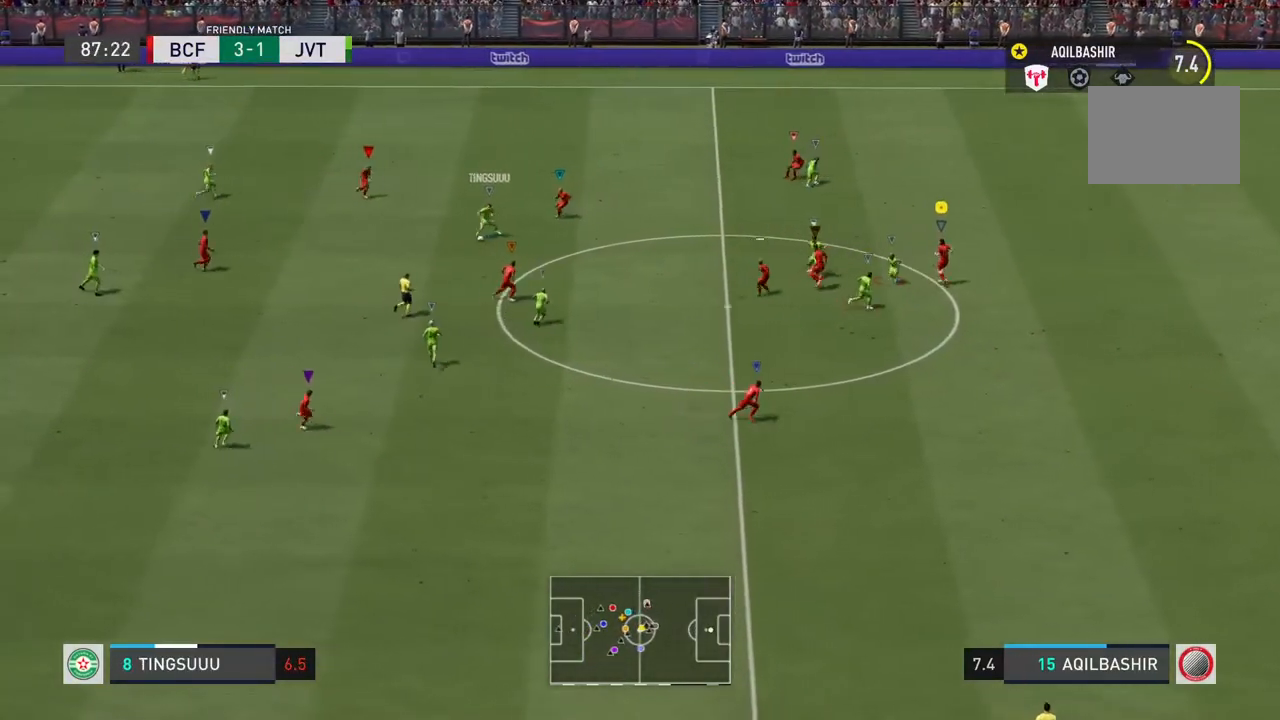
{"buttons": ["R2"], "left_stick": "down-right", "right_stick": "center", "events": [[317, "left_stick", "down-right"]]}
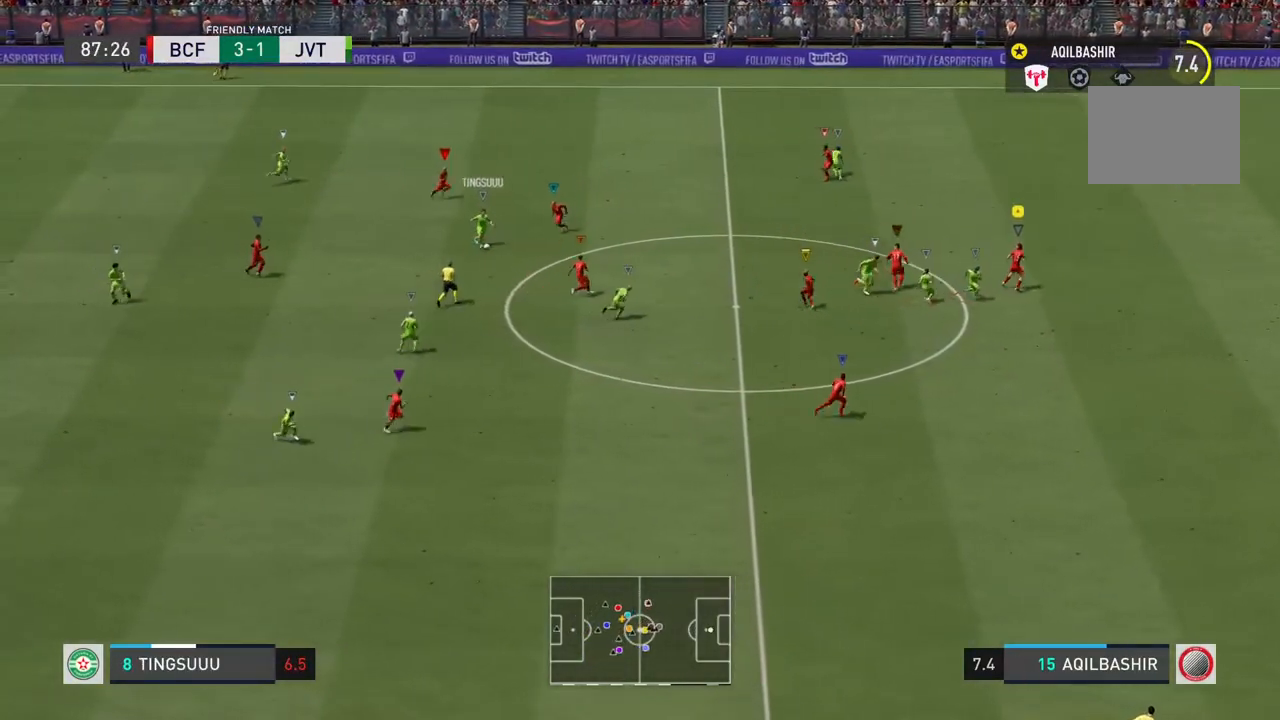
{"buttons": ["L2"], "left_stick": "down-right", "right_stick": "center", "events": [[50, "R2", "up"], [217, "L2", "down"]]}
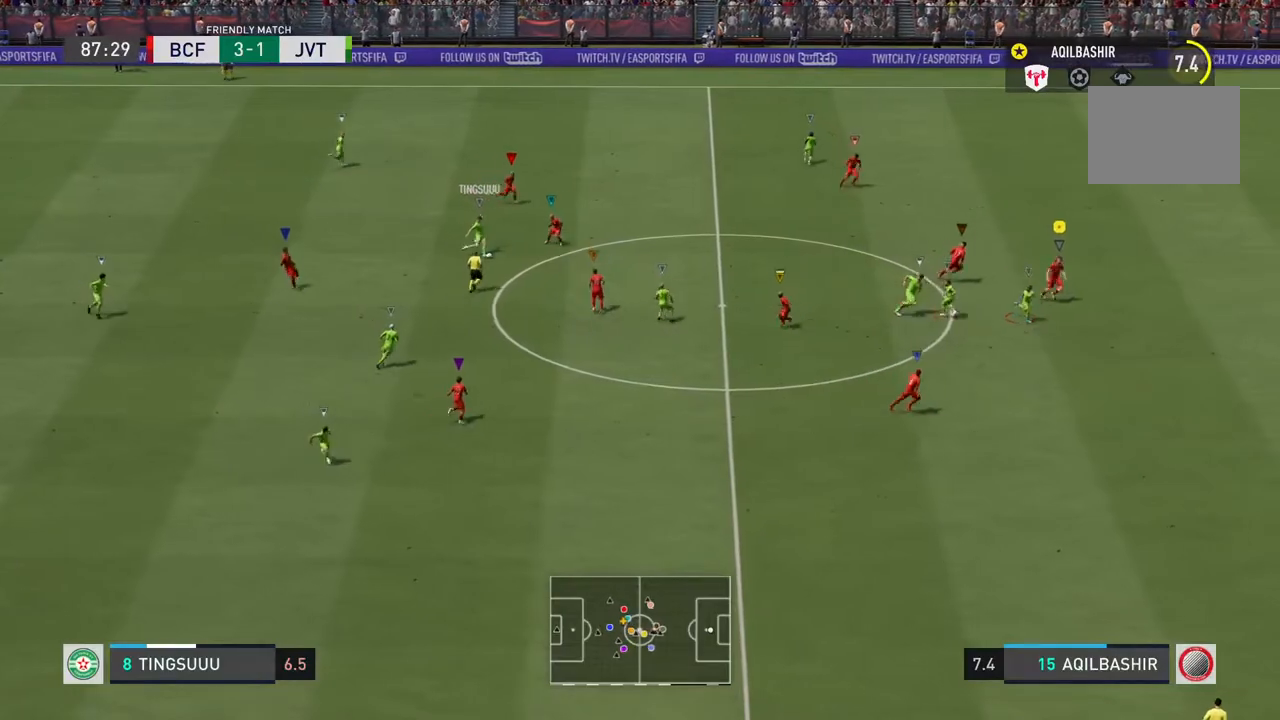
{"buttons": ["L2", "R2"], "left_stick": "down-right", "right_stick": "center", "events": [[33, "R2", "down"]]}
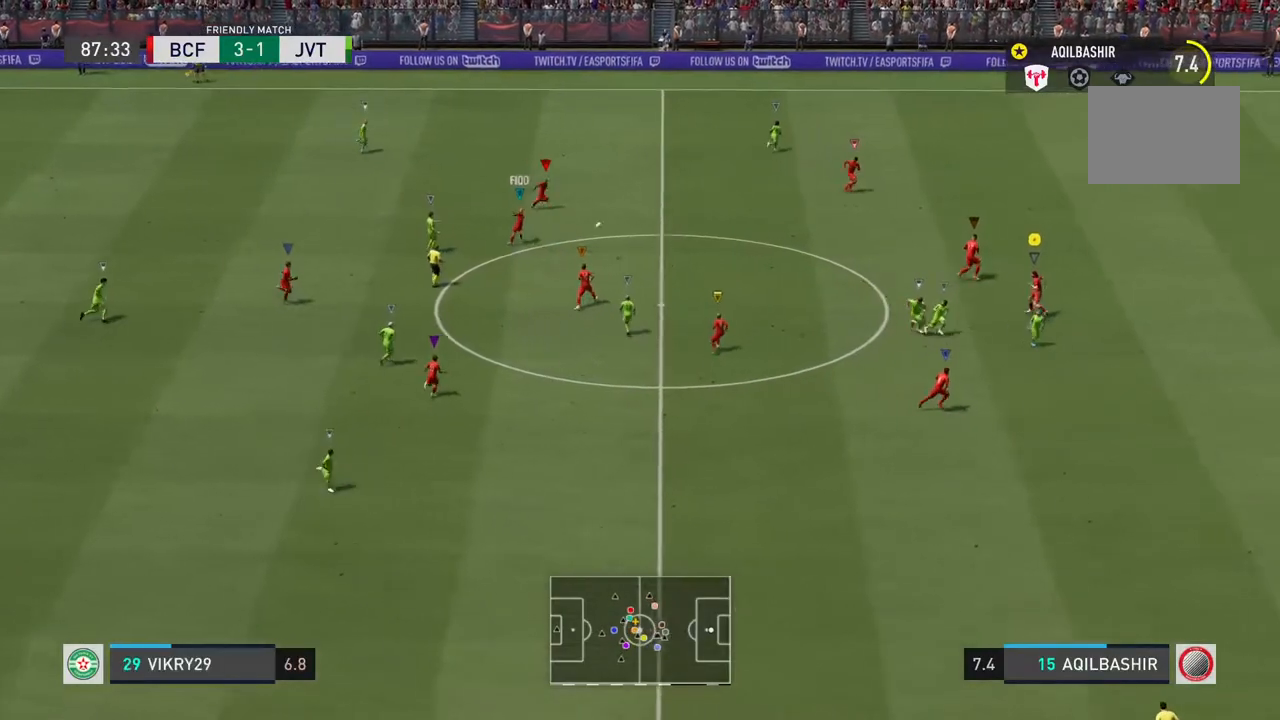
{"buttons": ["L2"], "left_stick": "up-right", "right_stick": "center", "events": [[117, "L2", "up"], [383, "L2", "down"], [400, "R2", "up"], [400, "left_stick", "up-right"]]}
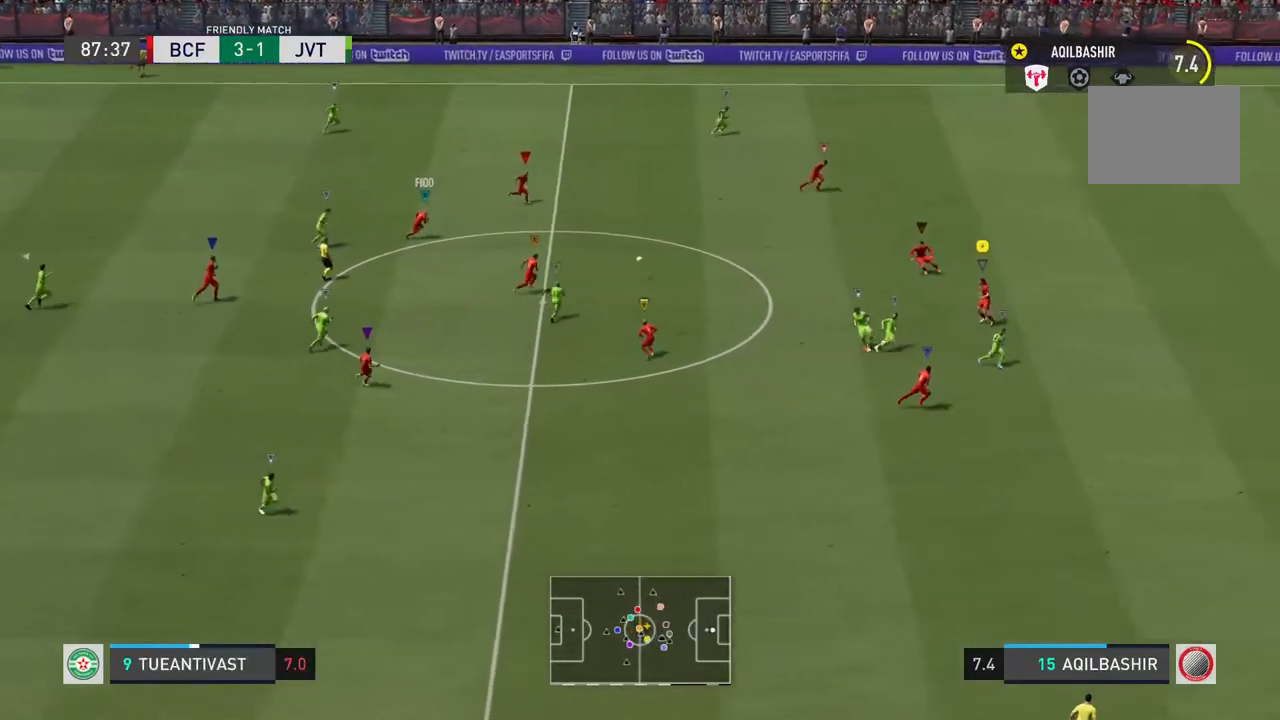
{"buttons": ["L2", "R2"], "left_stick": "up-left", "right_stick": "center", "events": [[150, "left_stick", "up-left"], [233, "R2", "down"]]}
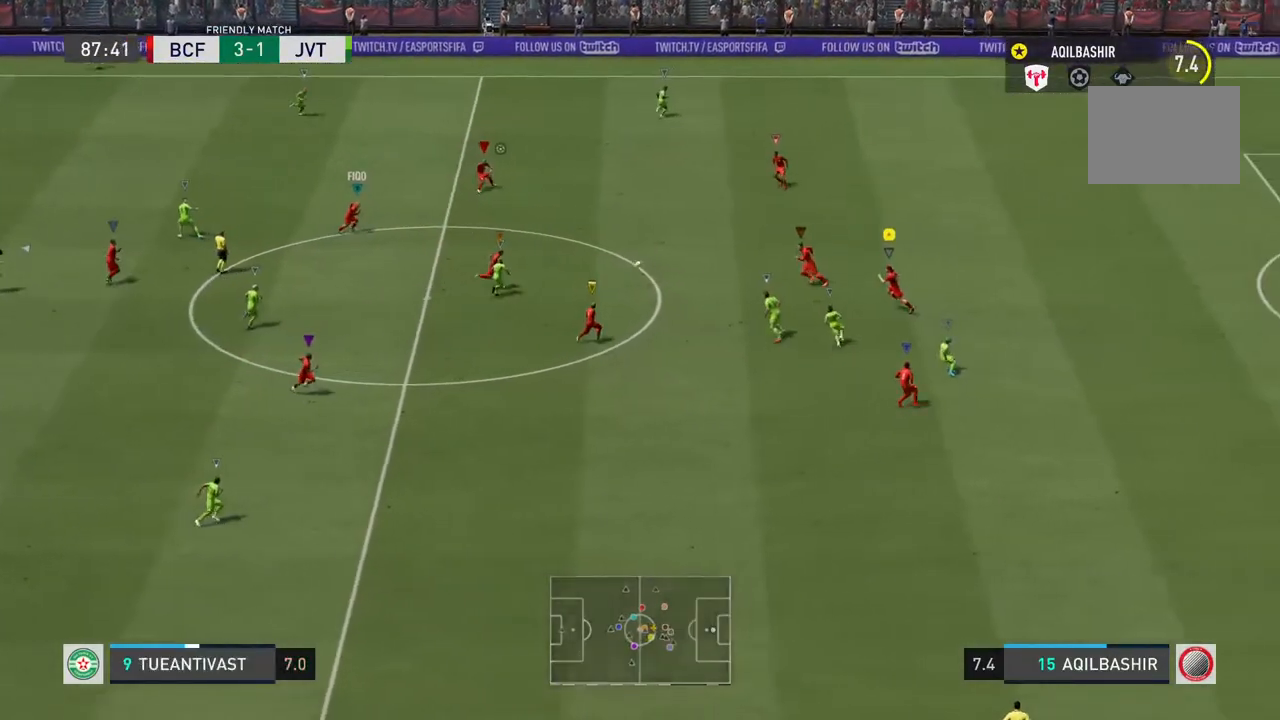
{"buttons": ["L2"], "left_stick": "up-left", "right_stick": "center", "events": [[167, "R2", "up"], [400, "left_stick", "left"], [500, "left_stick", "up-left"]]}
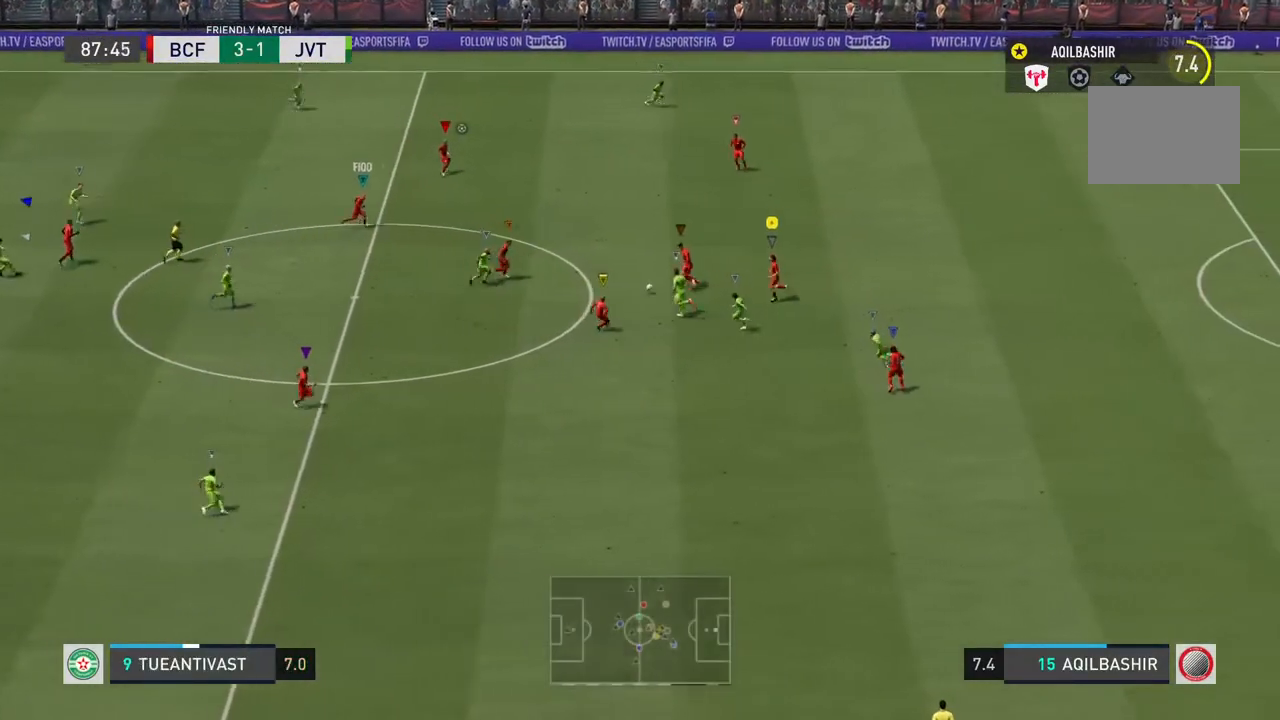
{"buttons": ["L2"], "left_stick": "up", "right_stick": "center", "events": [[100, "left_stick", "up"]]}
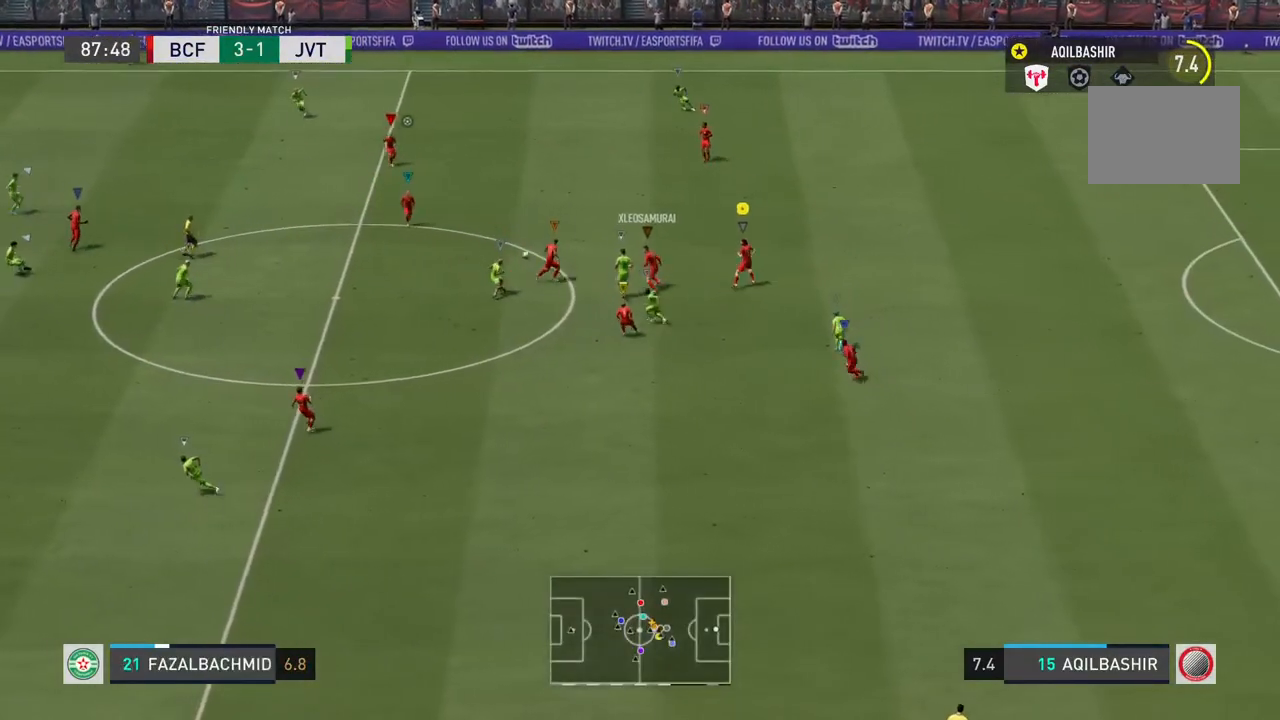
{"buttons": [], "left_stick": "up-left", "right_stick": "center", "events": [[250, "left_stick", "up-left"], [433, "L2", "up"]]}
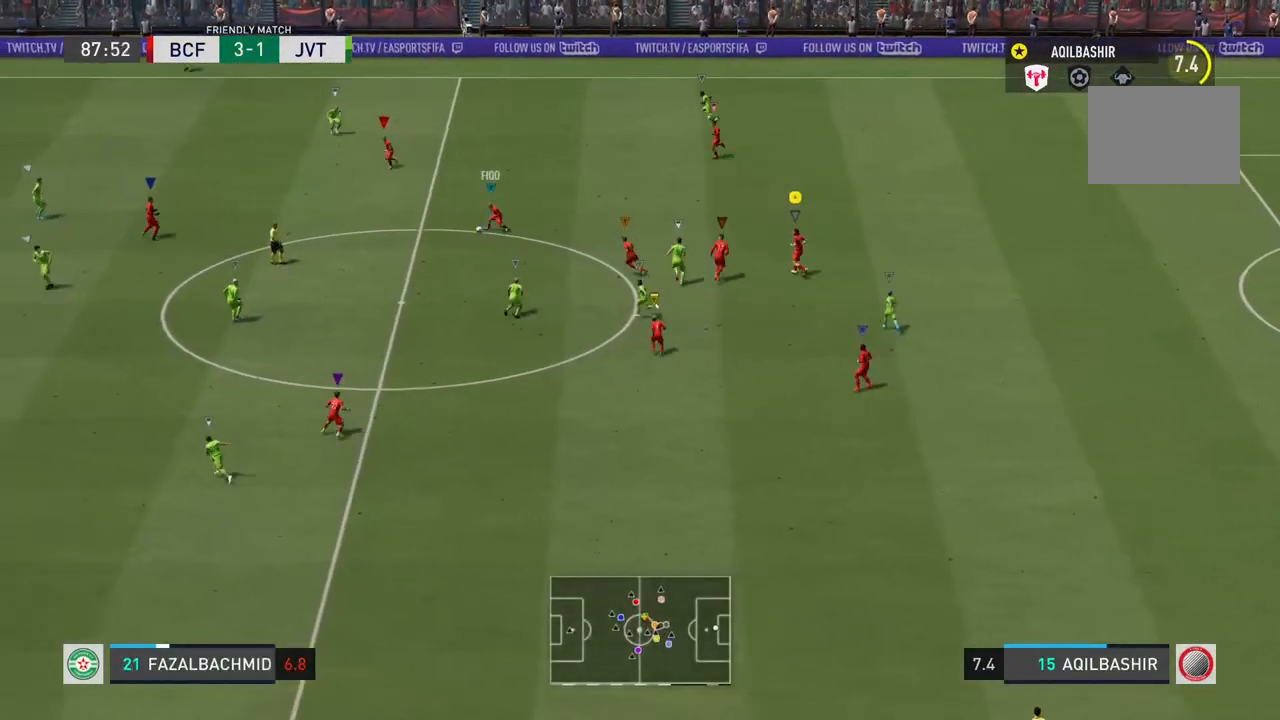
{"buttons": [], "left_stick": "up-left", "right_stick": "center", "events": []}
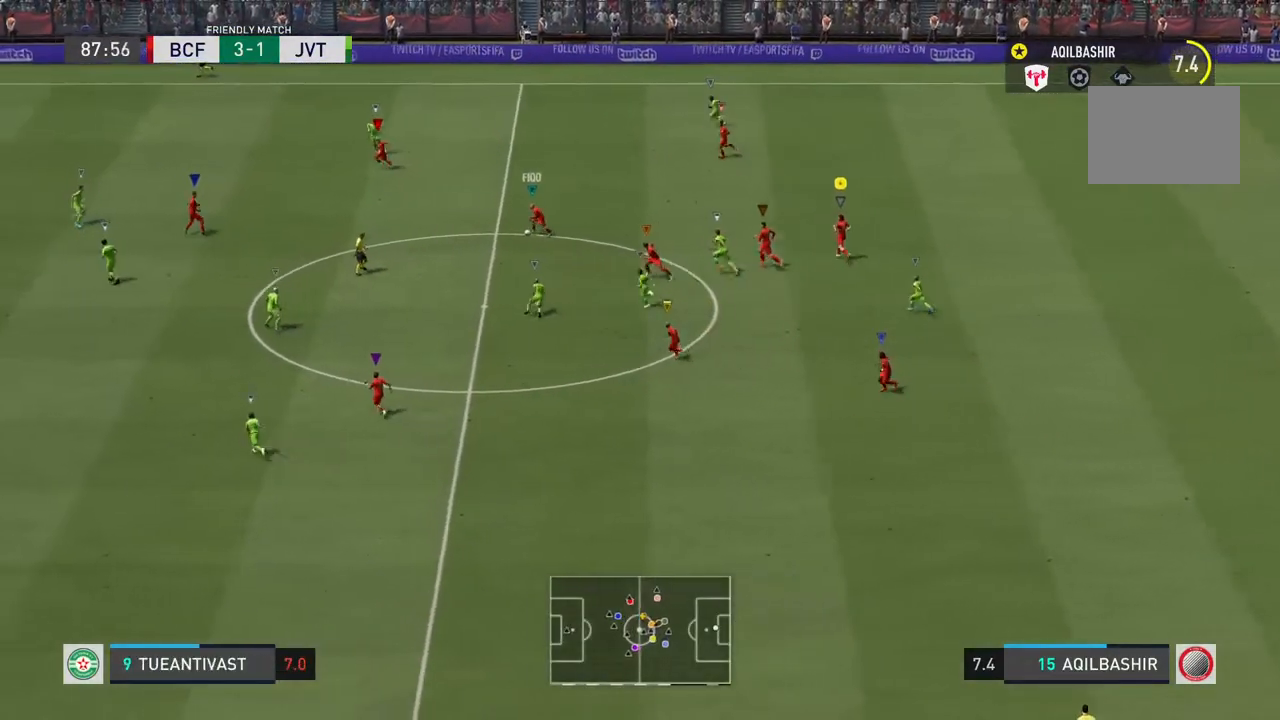
{"buttons": [], "left_stick": "up-left", "right_stick": "center", "events": []}
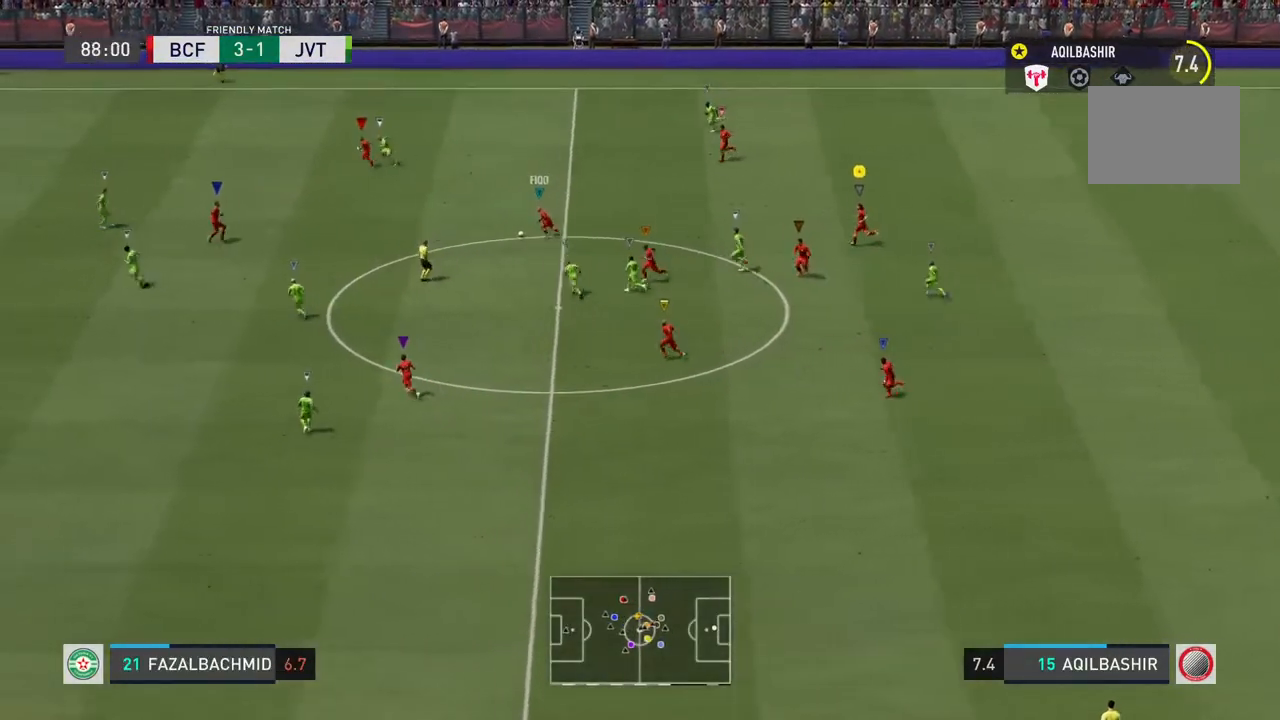
{"buttons": [], "left_stick": "left", "right_stick": "center", "events": [[200, "left_stick", "left"]]}
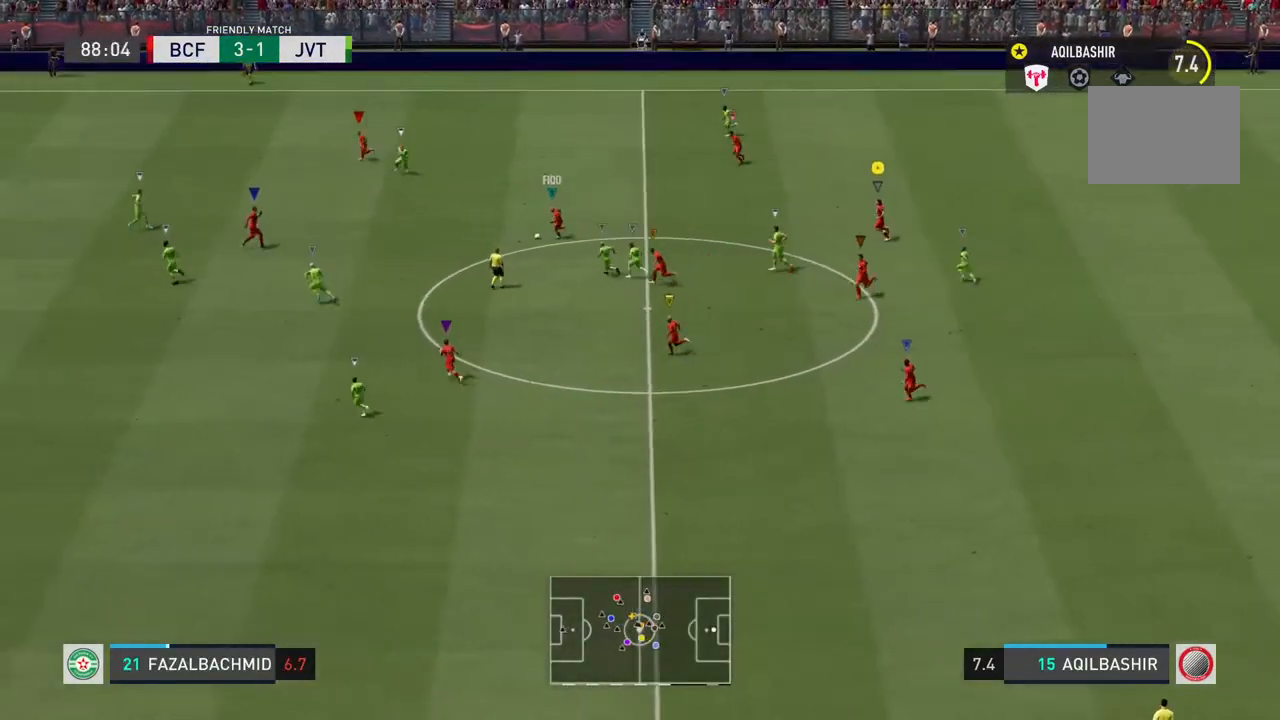
{"buttons": [], "left_stick": "left", "right_stick": "center", "events": []}
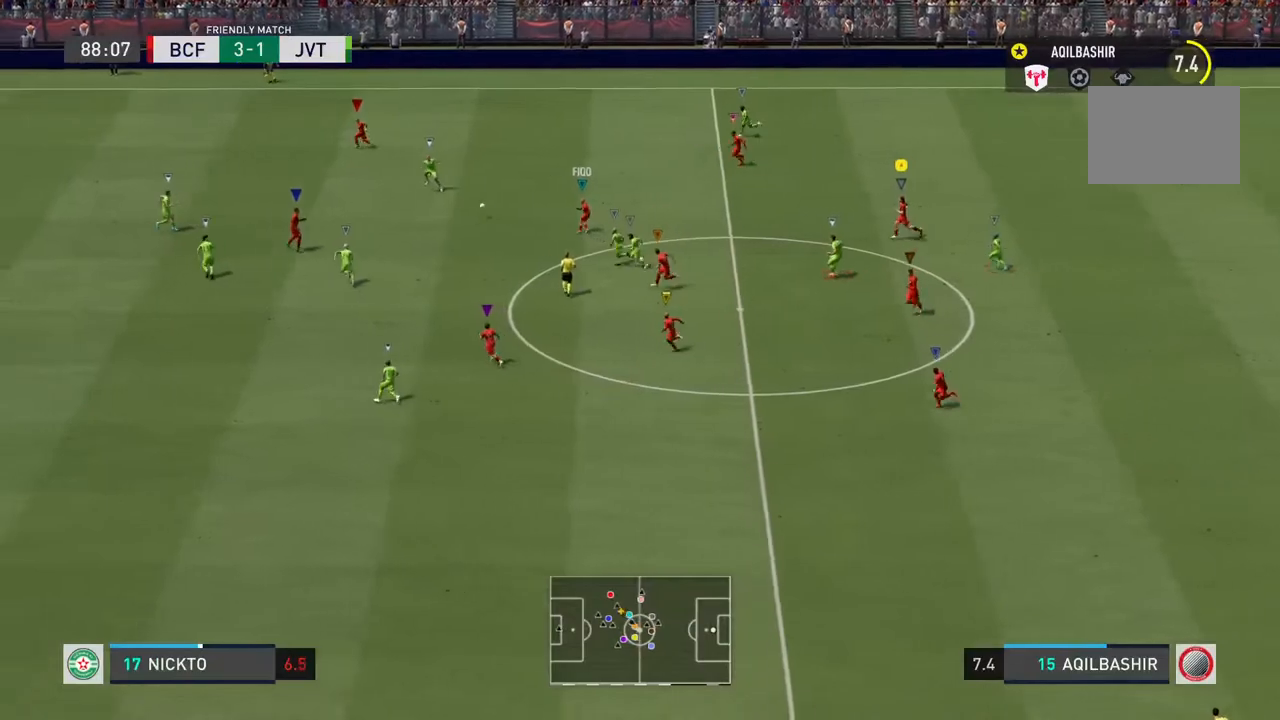
{"buttons": [], "left_stick": "left", "right_stick": "center", "events": []}
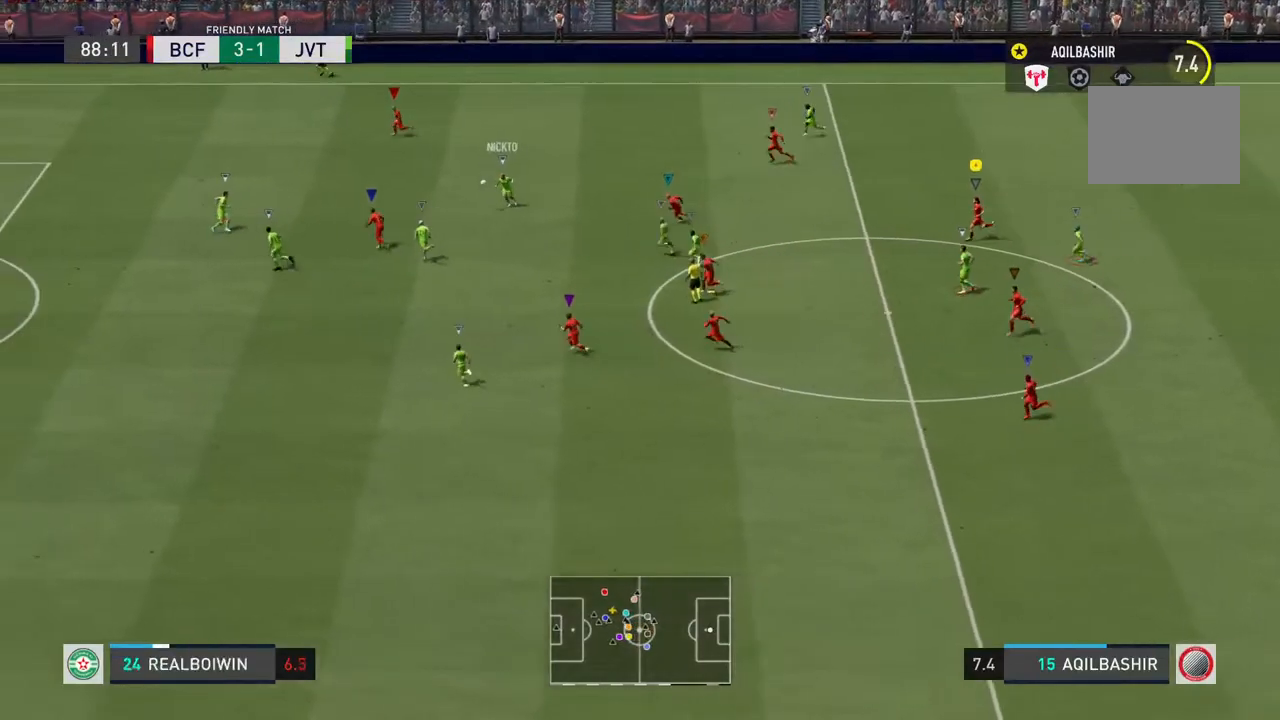
{"buttons": [], "left_stick": "left", "right_stick": "center", "events": [[250, "left_stick", "center"], [483, "left_stick", "left"]]}
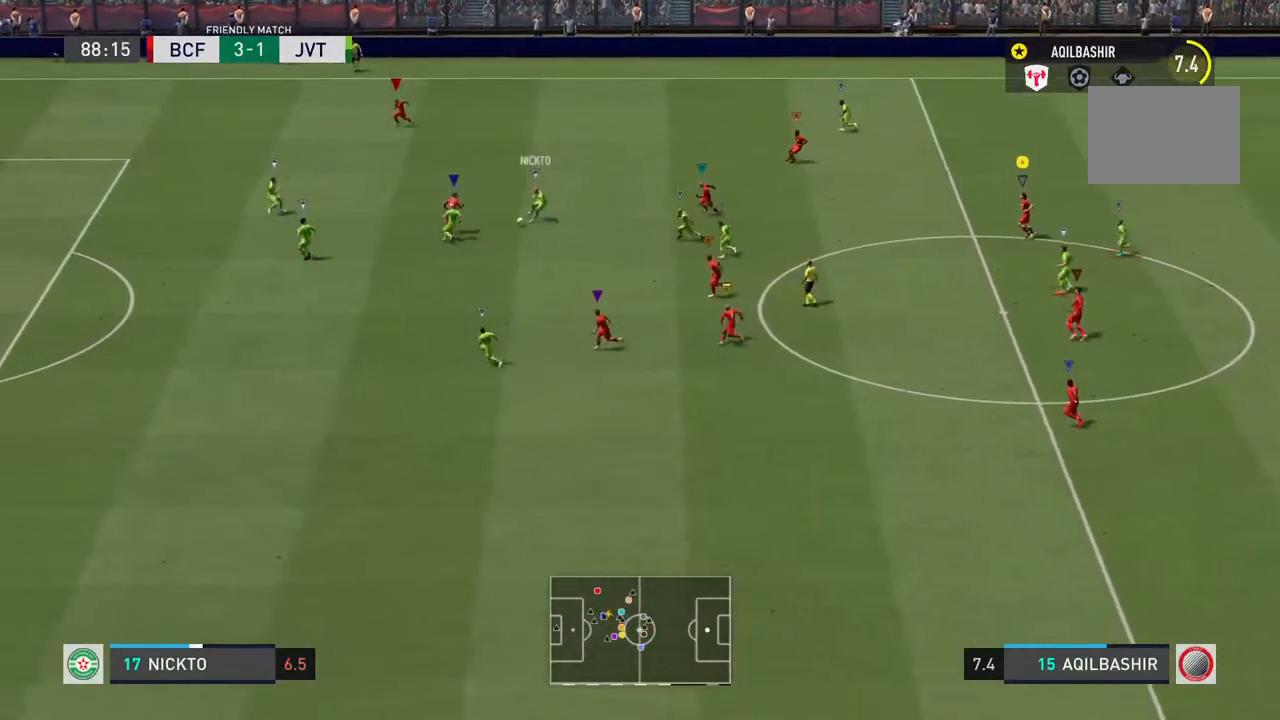
{"buttons": ["L2"], "left_stick": "center", "right_stick": "center", "events": [[33, "L2", "down"], [217, "left_stick", "down-left"], [417, "left_stick", "center"]]}
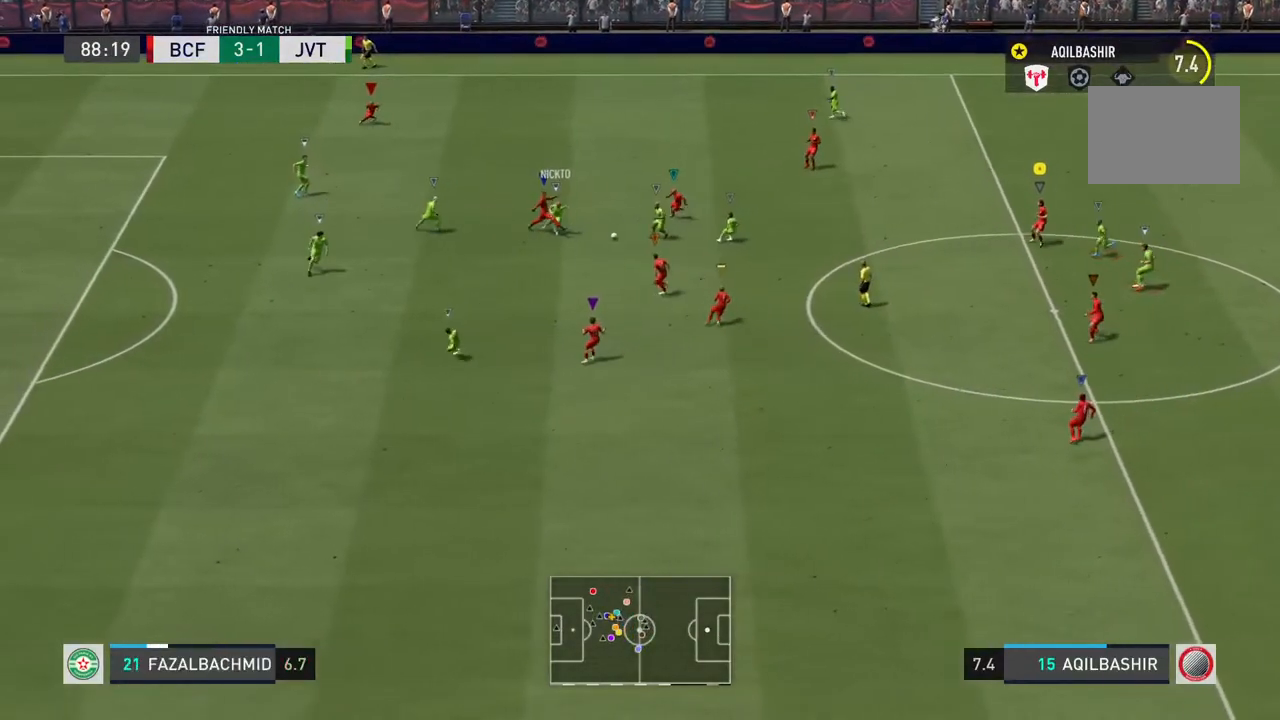
{"buttons": ["L2"], "left_stick": "down", "right_stick": "center", "events": [[300, "left_stick", "down"]]}
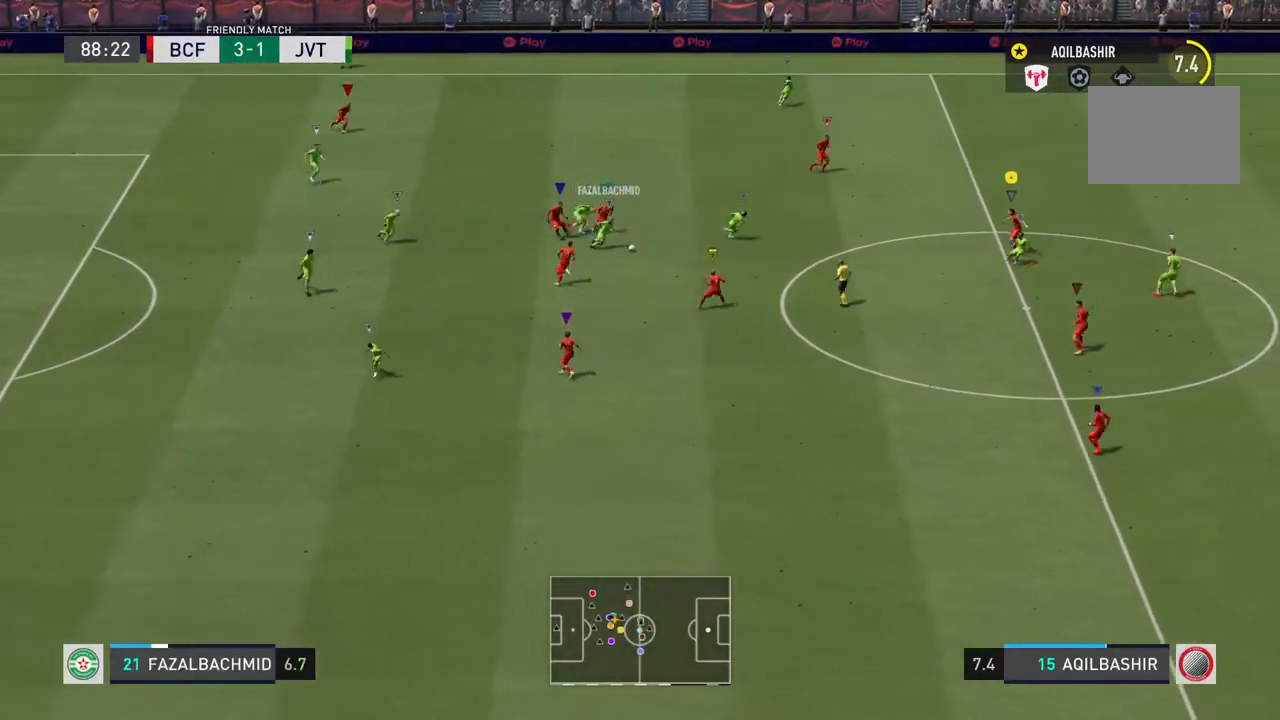
{"buttons": ["L2", "R2"], "left_stick": "right", "right_stick": "center", "events": [[267, "left_stick", "down-right"], [400, "left_stick", "right"], [500, "R2", "down"]]}
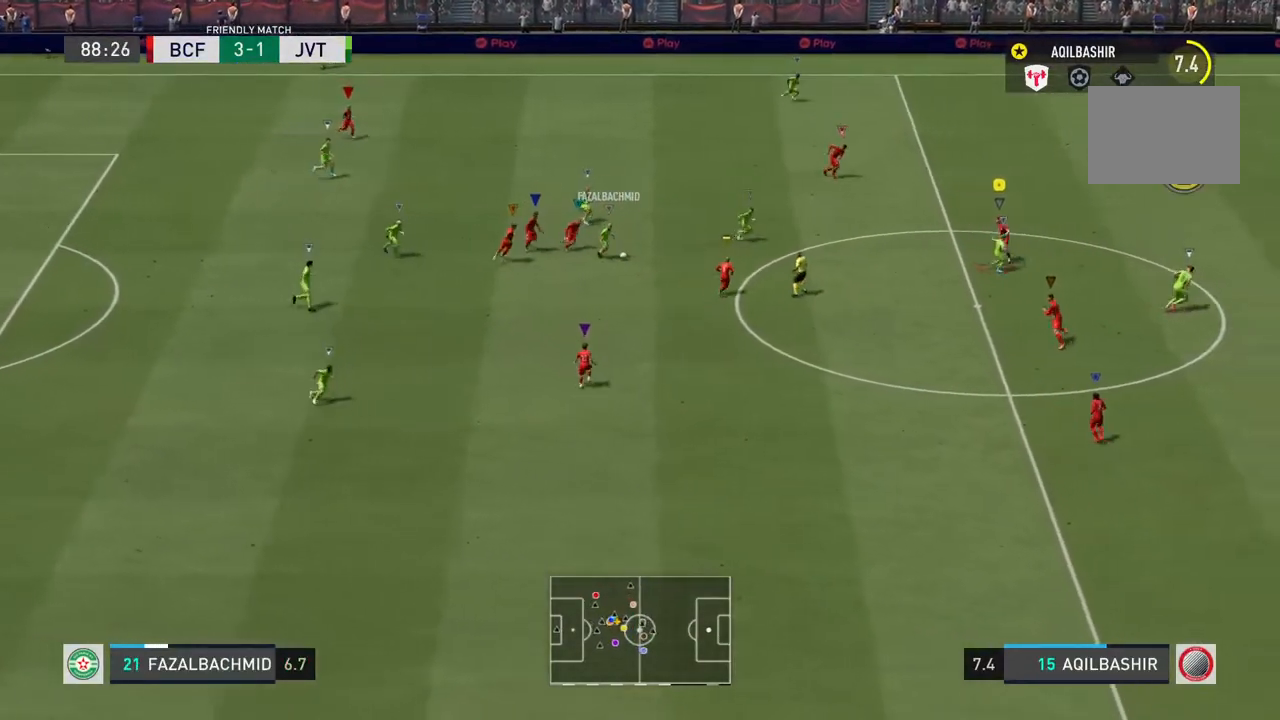
{"buttons": ["R2"], "left_stick": "right", "right_stick": "center", "events": [[367, "L2", "up"]]}
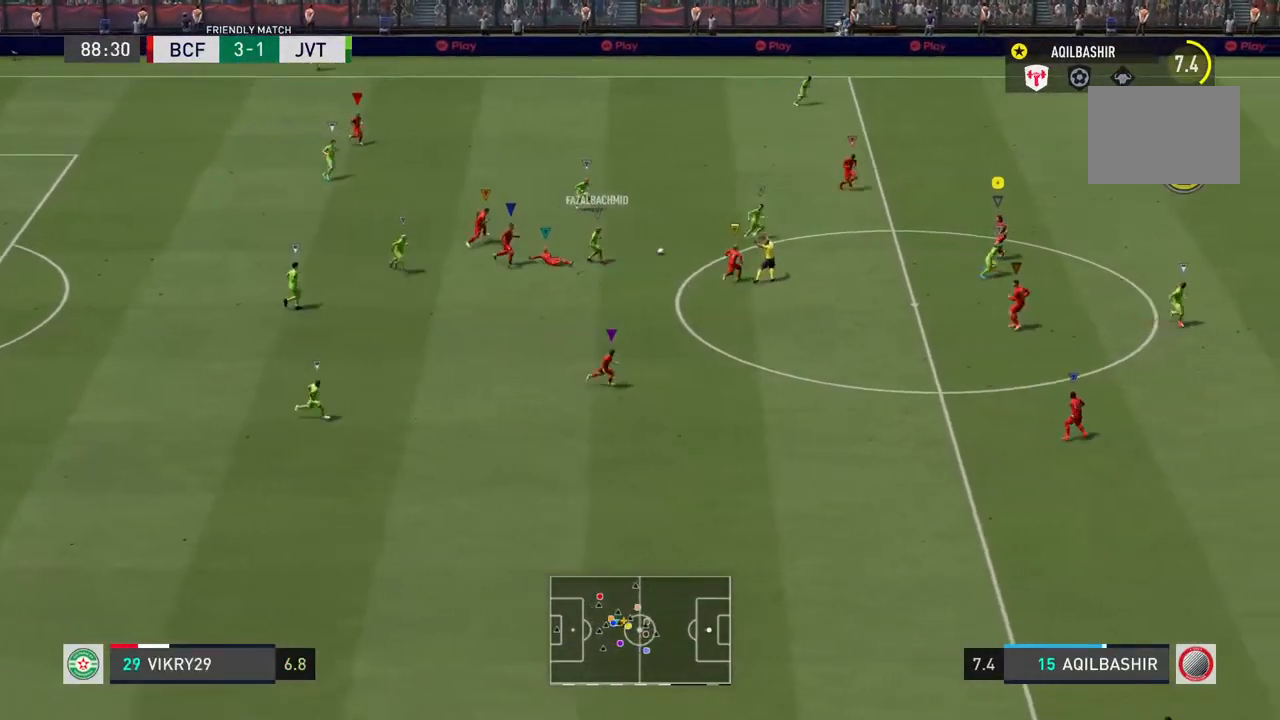
{"buttons": [], "left_stick": "right", "right_stick": "center", "events": [[483, "R2", "up"]]}
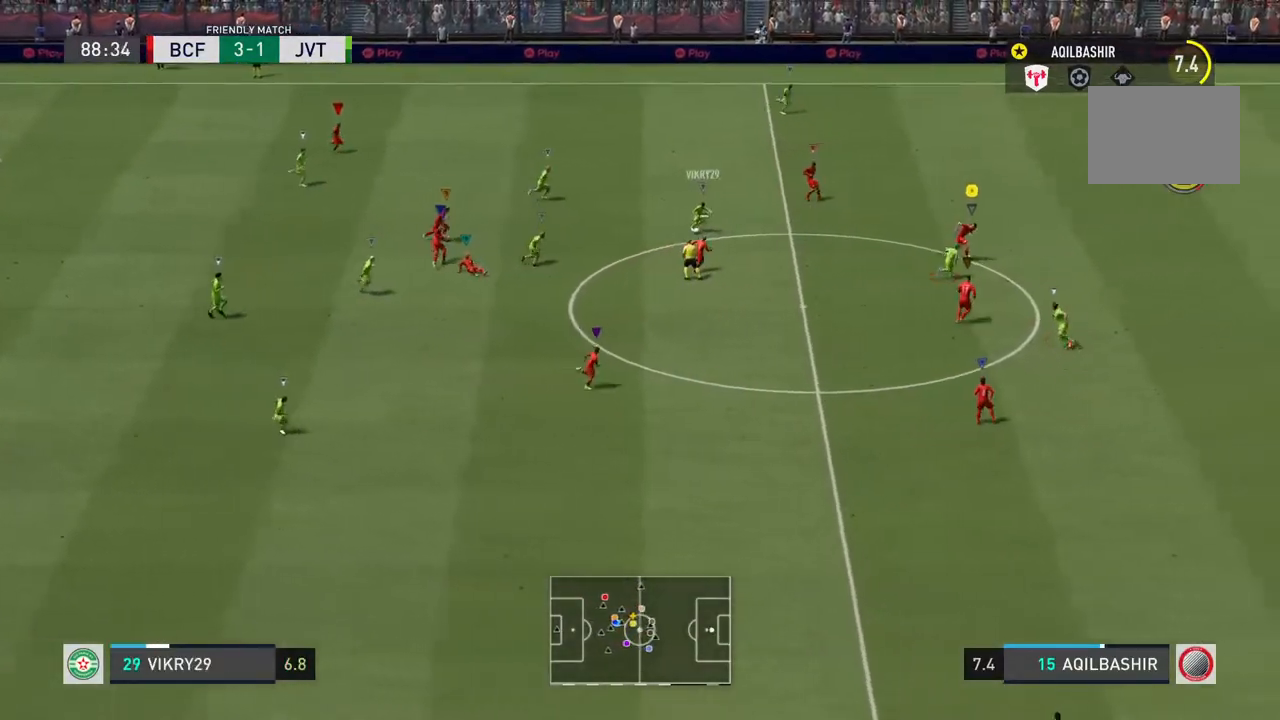
{"buttons": [], "left_stick": "right", "right_stick": "center", "events": [[83, "R2", "down"], [300, "R2", "up"]]}
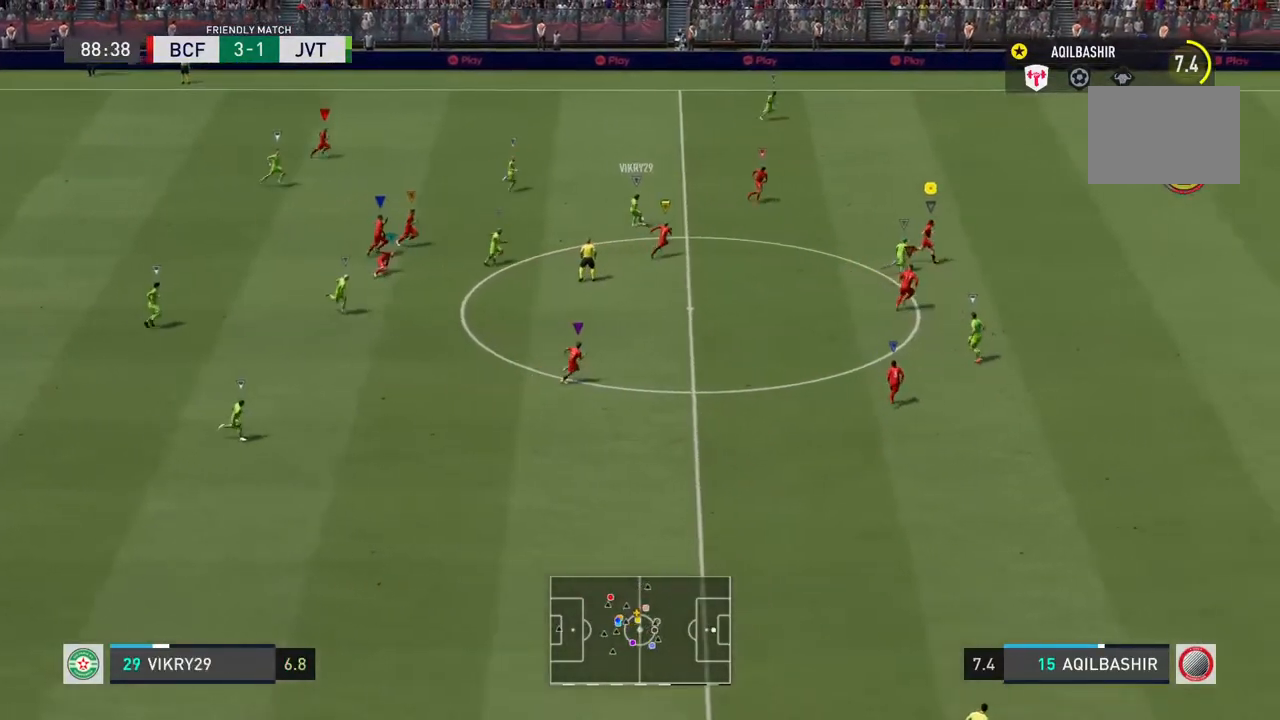
{"buttons": ["R2"], "left_stick": "up-right", "right_stick": "center", "events": [[83, "R2", "down"], [483, "left_stick", "up-right"]]}